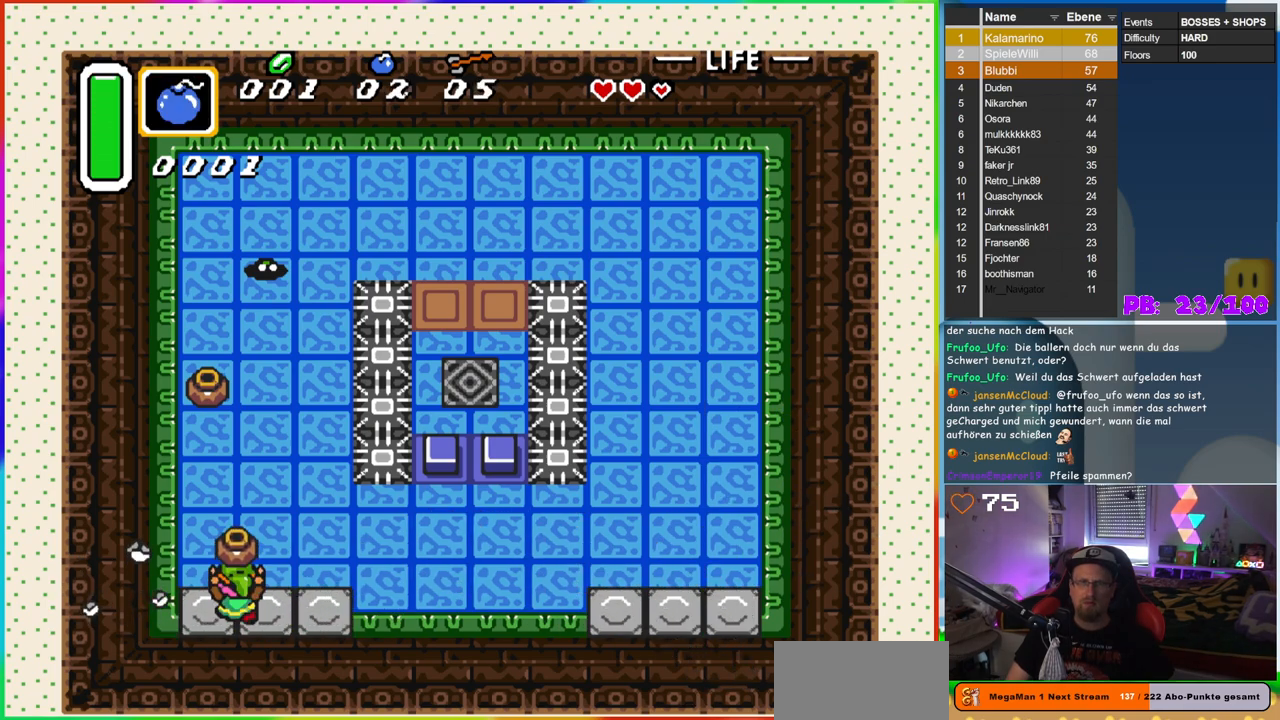
Gameplay with a controller (Nintendo layout); each line is a JSON object with the inputs held at the frame after it. "events" lists button and stick changes between this image and that frame as [ms after this image, input, new state], when the widget could be followed in between. Not read: L3 R3.
{"buttons": ["DPAD_UP"], "events": [[33, "DPAD_LEFT", "up"], [67, "A", "down"], [150, "A", "up"], [367, "DPAD_LEFT", "down"], [433, "DPAD_LEFT", "up"]]}
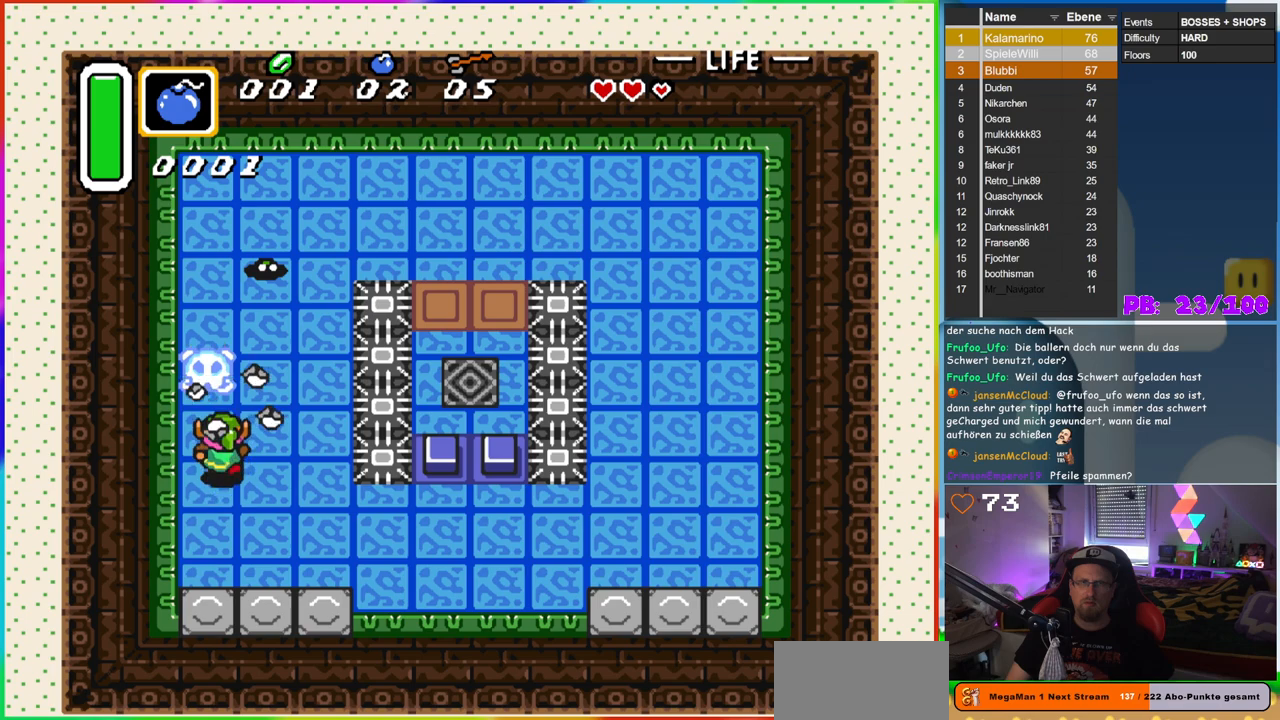
{"buttons": ["DPAD_RIGHT"], "events": [[433, "DPAD_UP", "up"], [483, "DPAD_RIGHT", "down"]]}
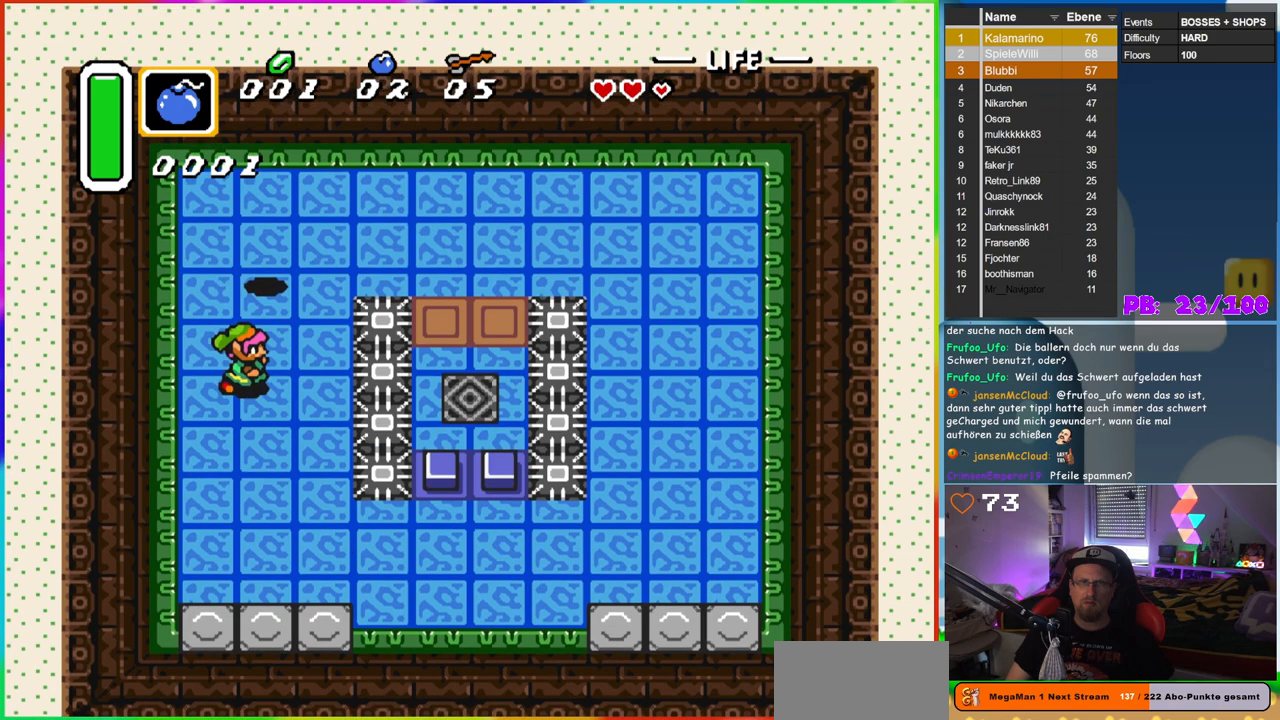
{"buttons": ["B"], "events": [[100, "DPAD_RIGHT", "up"], [100, "DPAD_UP", "down"], [217, "B", "down"], [233, "DPAD_UP", "up"]]}
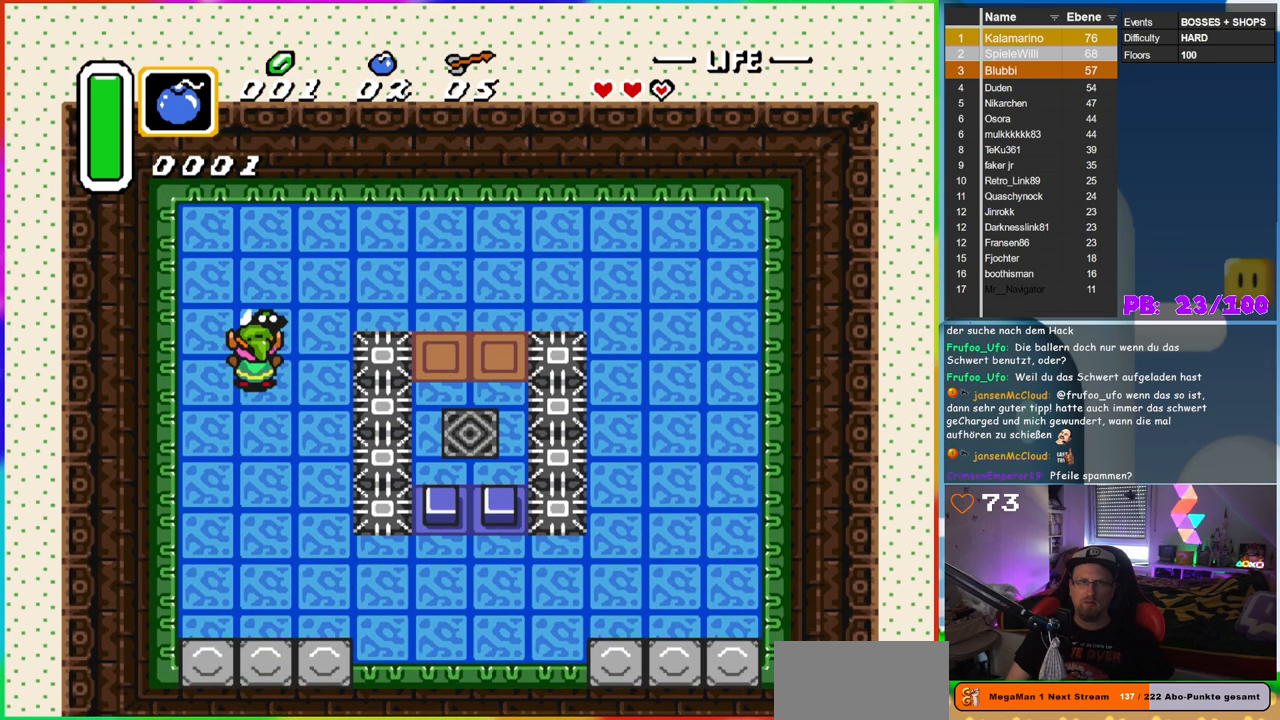
{"buttons": ["B"], "events": []}
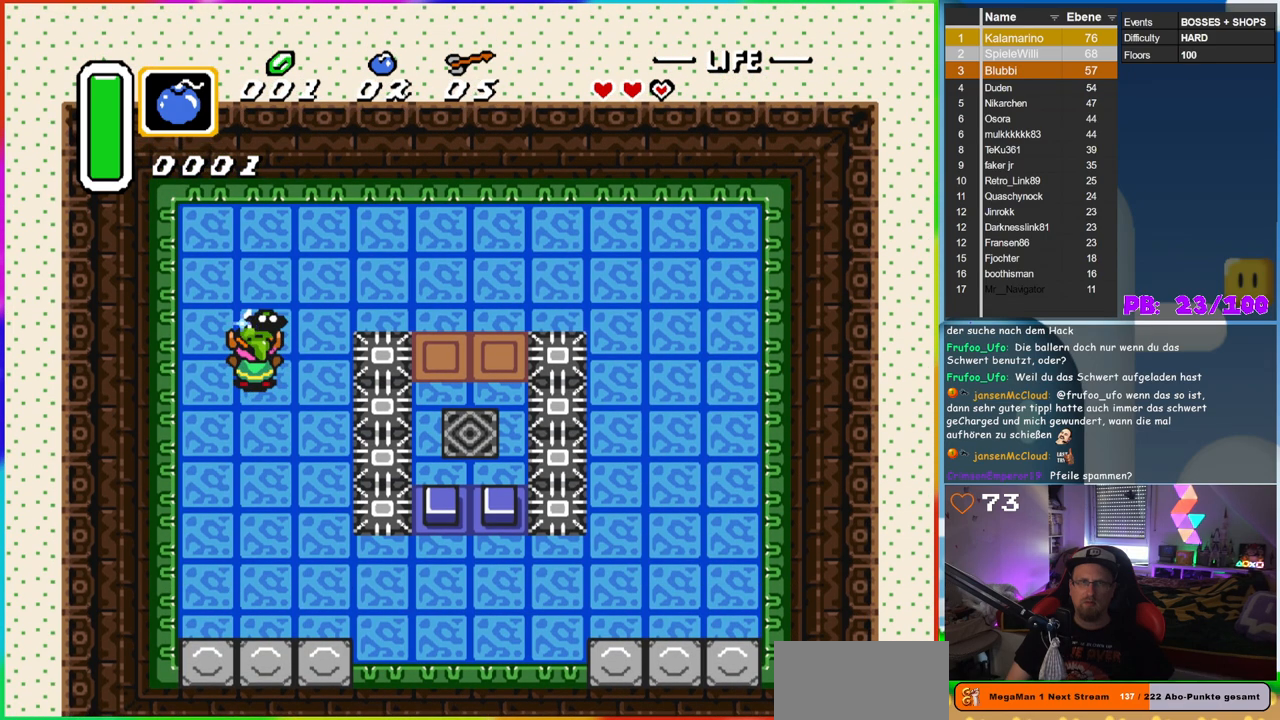
{"buttons": ["B"], "events": [[100, "DPAD_DOWN", "down"], [150, "DPAD_DOWN", "up"], [300, "DPAD_UP", "down"], [350, "DPAD_UP", "up"]]}
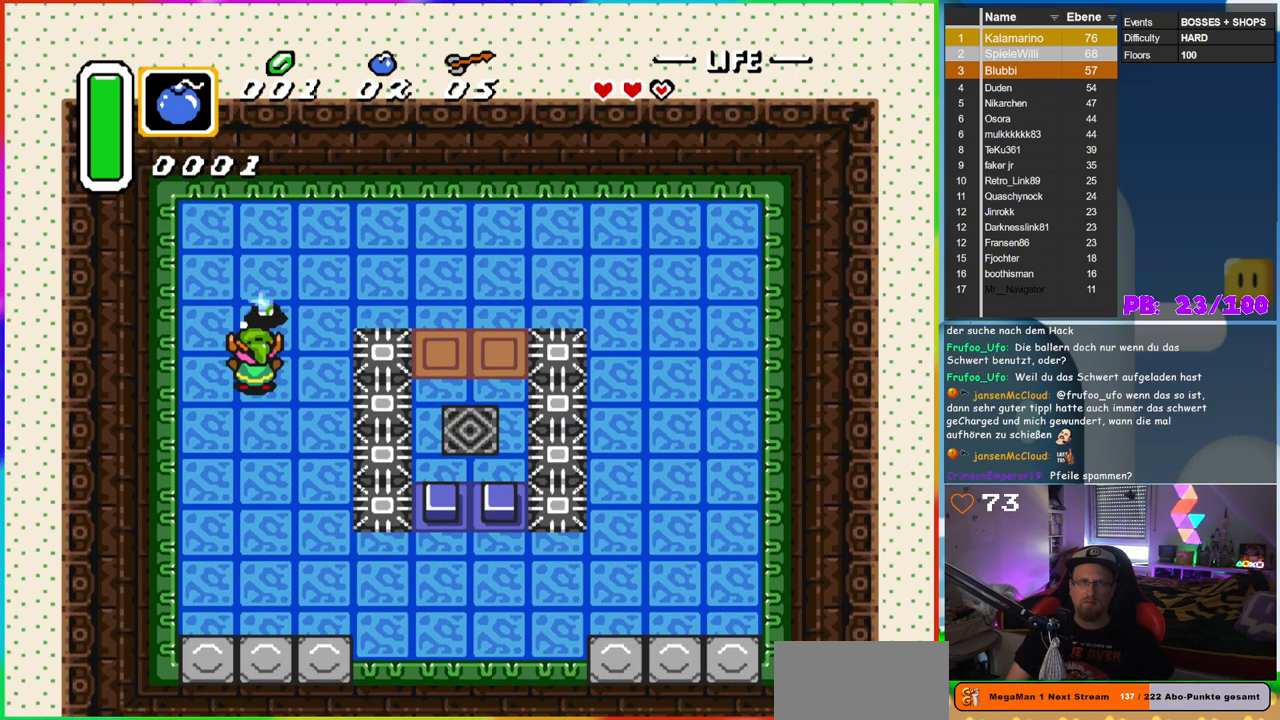
{"buttons": [], "events": [[283, "B", "up"]]}
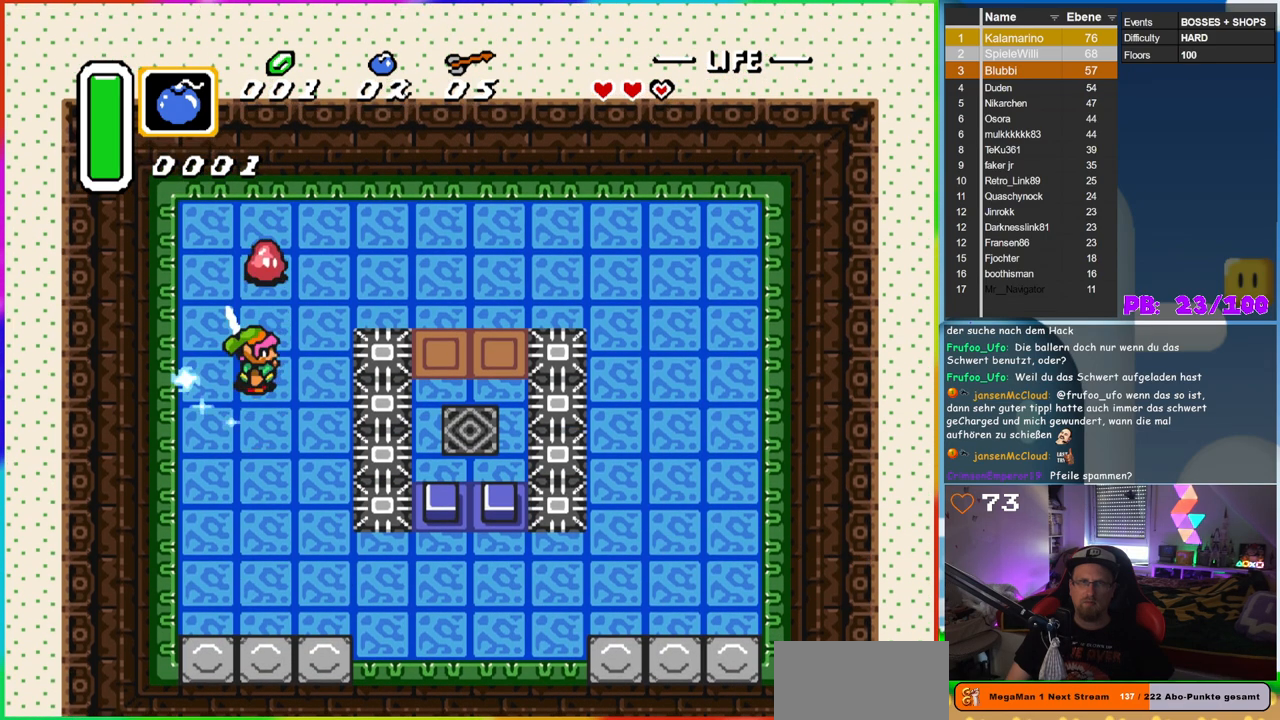
{"buttons": ["DPAD_UP"], "events": [[283, "DPAD_UP", "down"]]}
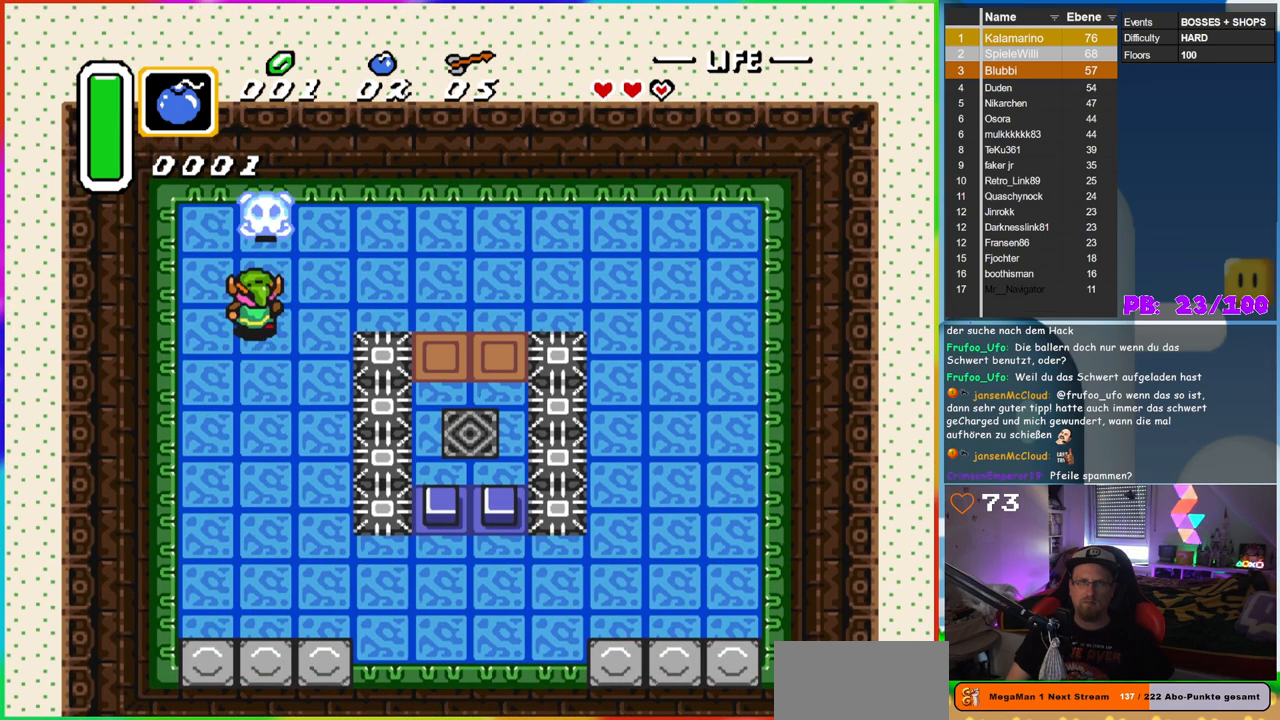
{"buttons": [], "events": [[333, "DPAD_UP", "up"]]}
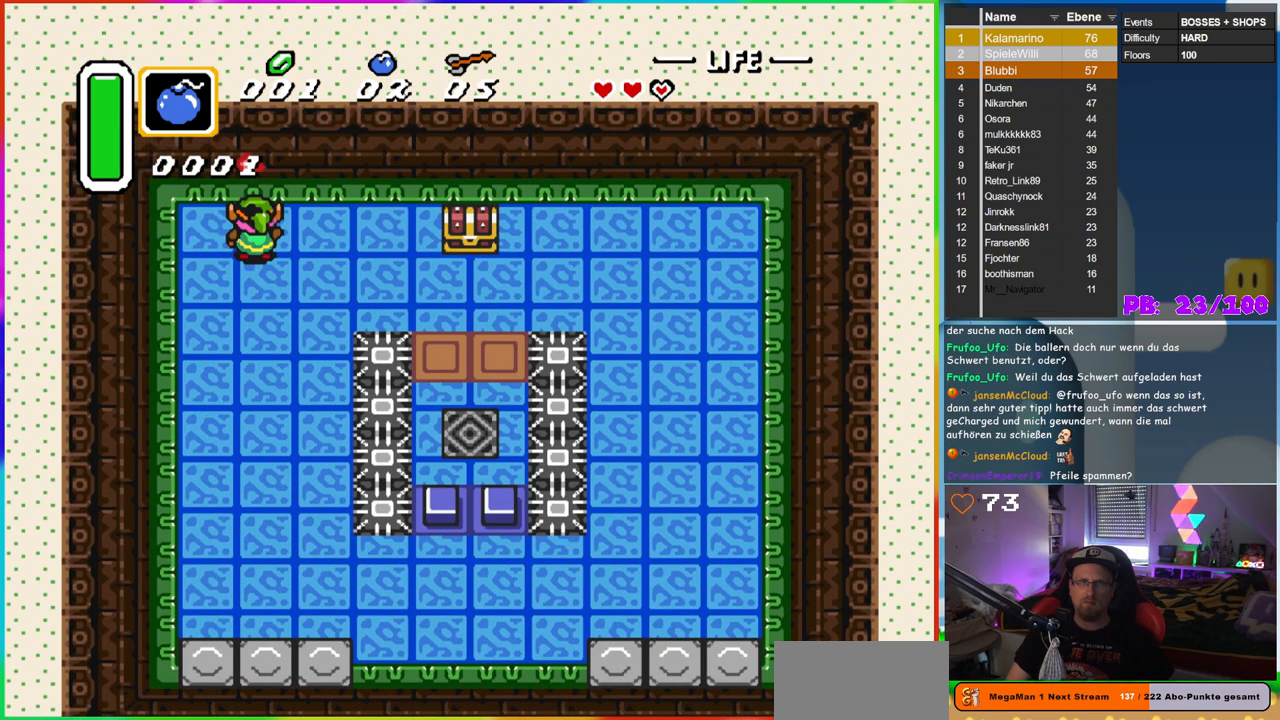
{"buttons": ["DPAD_DOWN", "DPAD_RIGHT"], "events": [[100, "DPAD_UP", "down"], [217, "DPAD_RIGHT", "down"], [217, "DPAD_UP", "up"], [383, "DPAD_DOWN", "down"]]}
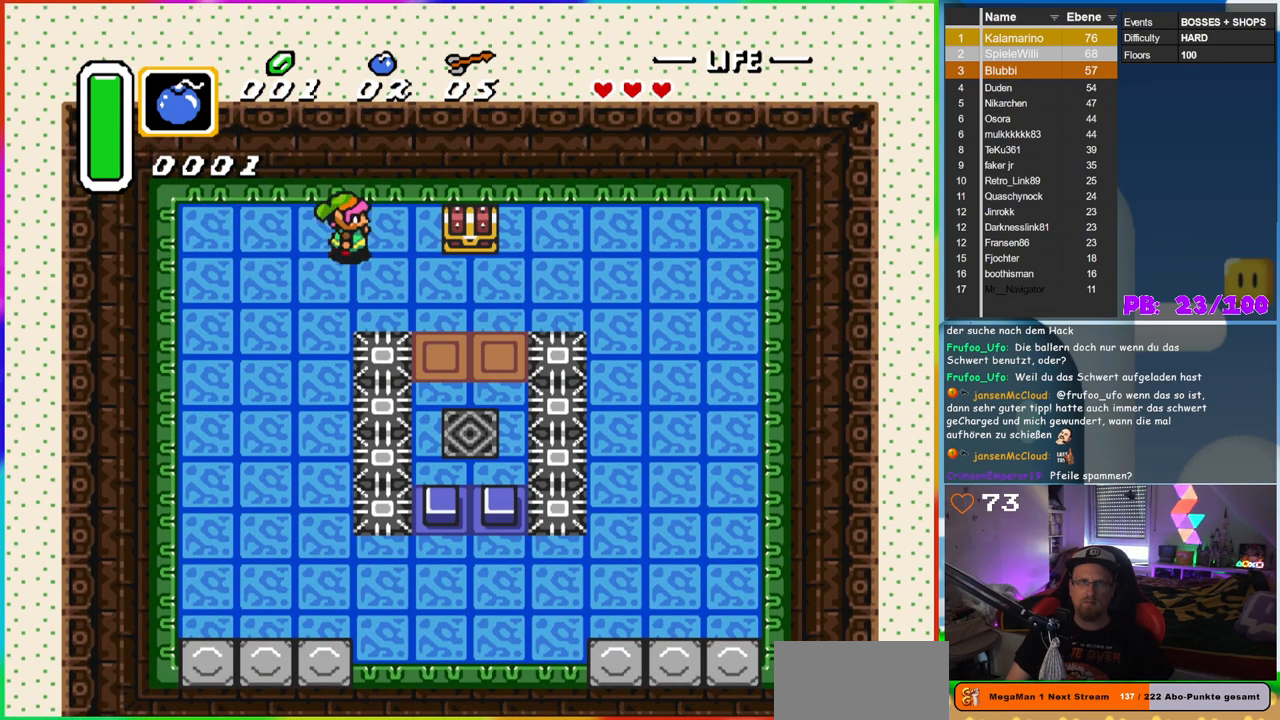
{"buttons": ["DPAD_UP"], "events": [[350, "DPAD_DOWN", "up"], [467, "DPAD_UP", "down"], [483, "DPAD_RIGHT", "up"]]}
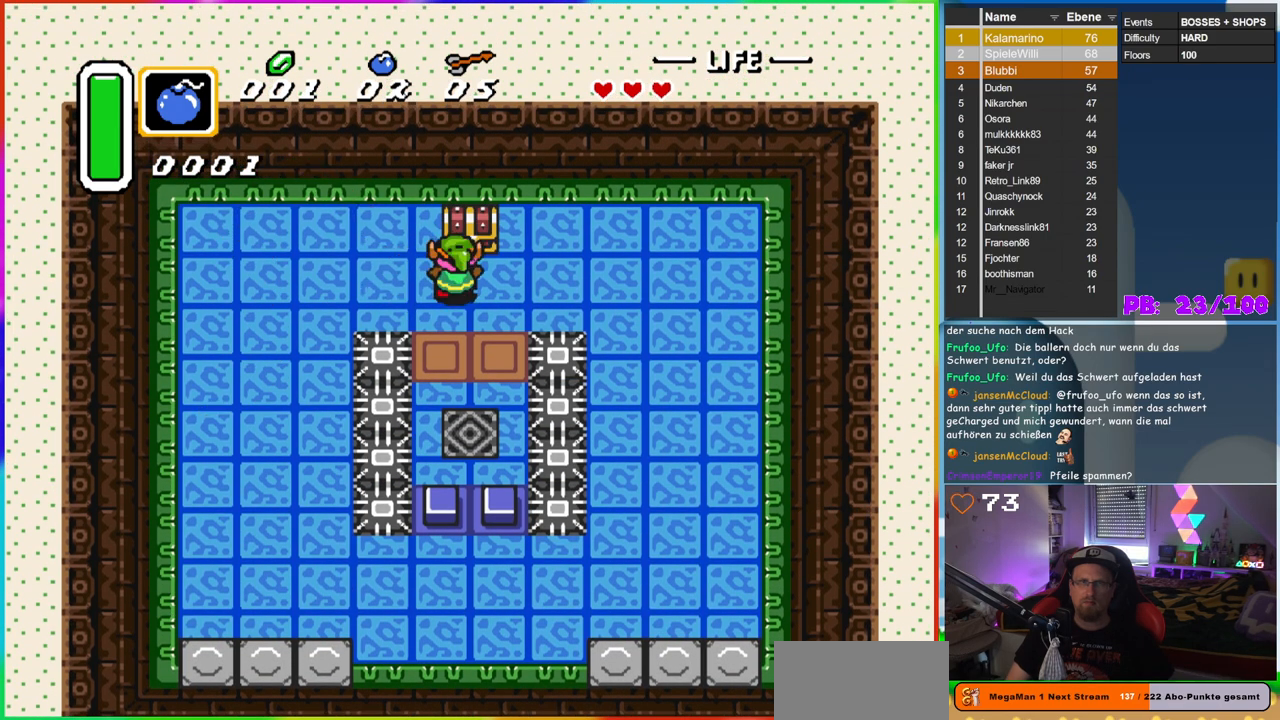
{"buttons": [], "events": [[33, "A", "down"], [233, "DPAD_UP", "up"], [267, "A", "up"]]}
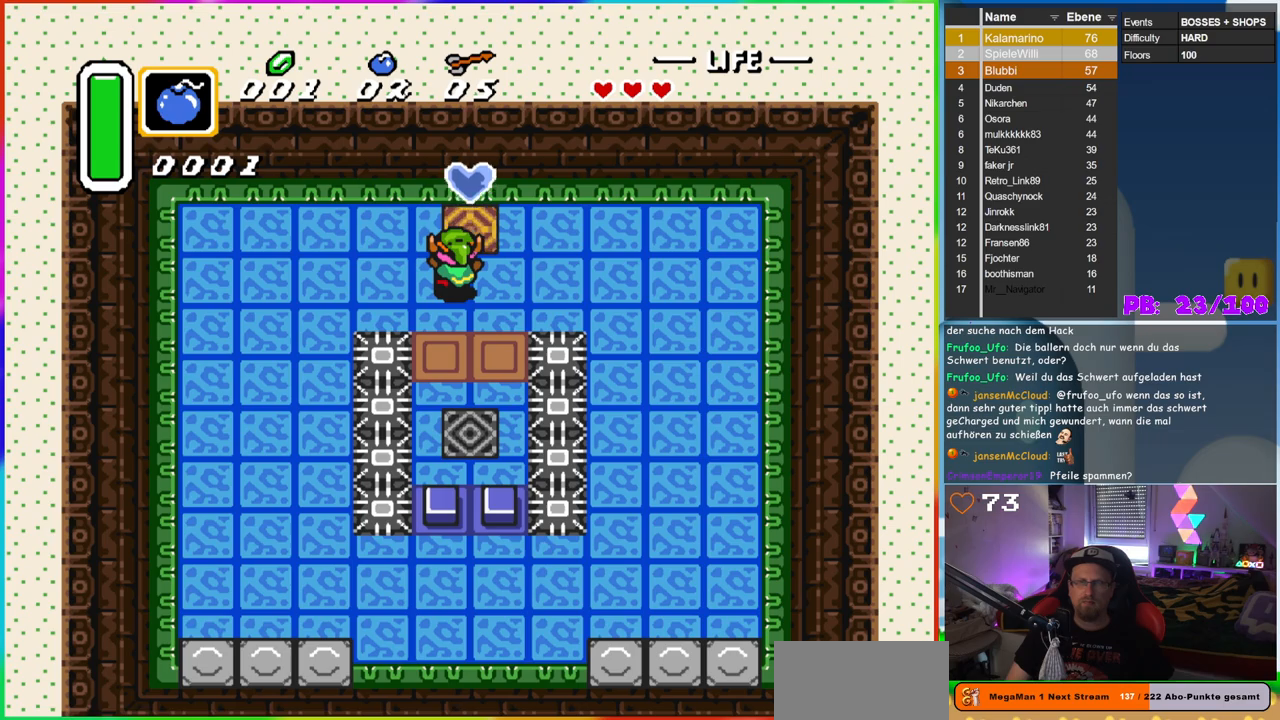
{"buttons": ["DPAD_UP"], "events": [[483, "DPAD_UP", "down"]]}
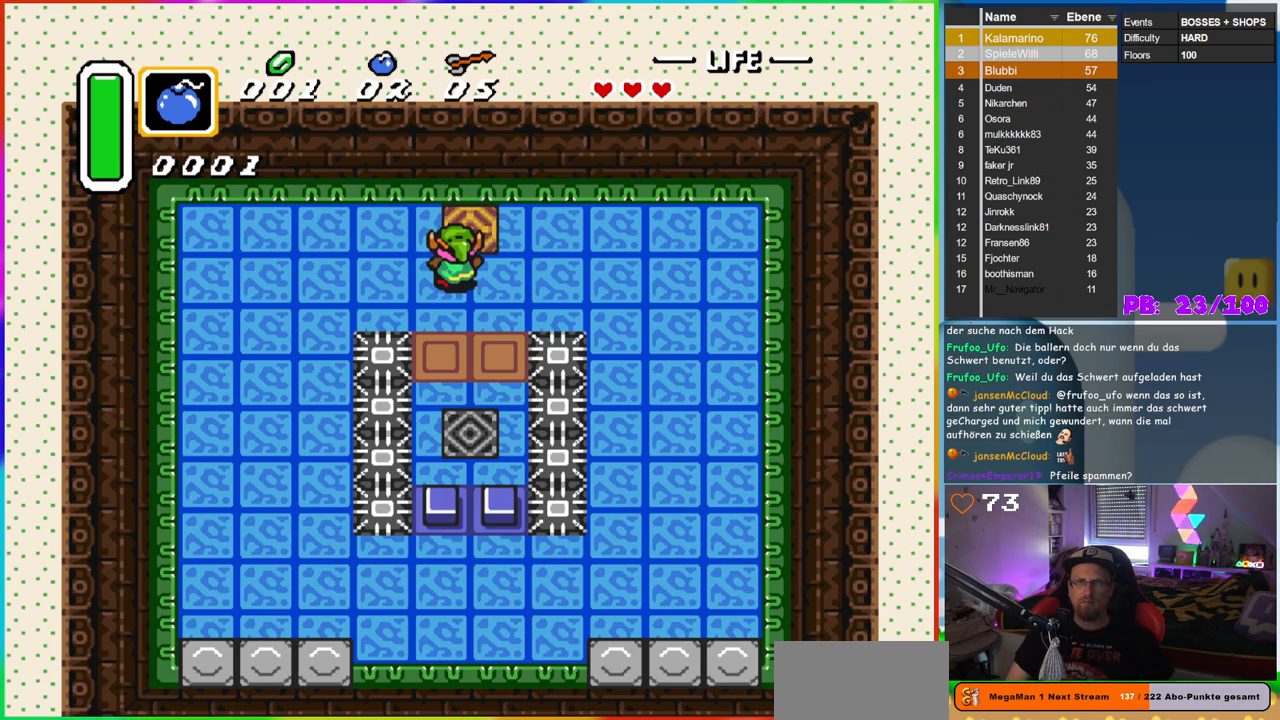
{"buttons": [], "events": [[50, "DPAD_RIGHT", "down"], [50, "DPAD_UP", "up"], [117, "DPAD_RIGHT", "up"], [117, "DPAD_UP", "down"], [433, "DPAD_UP", "up"]]}
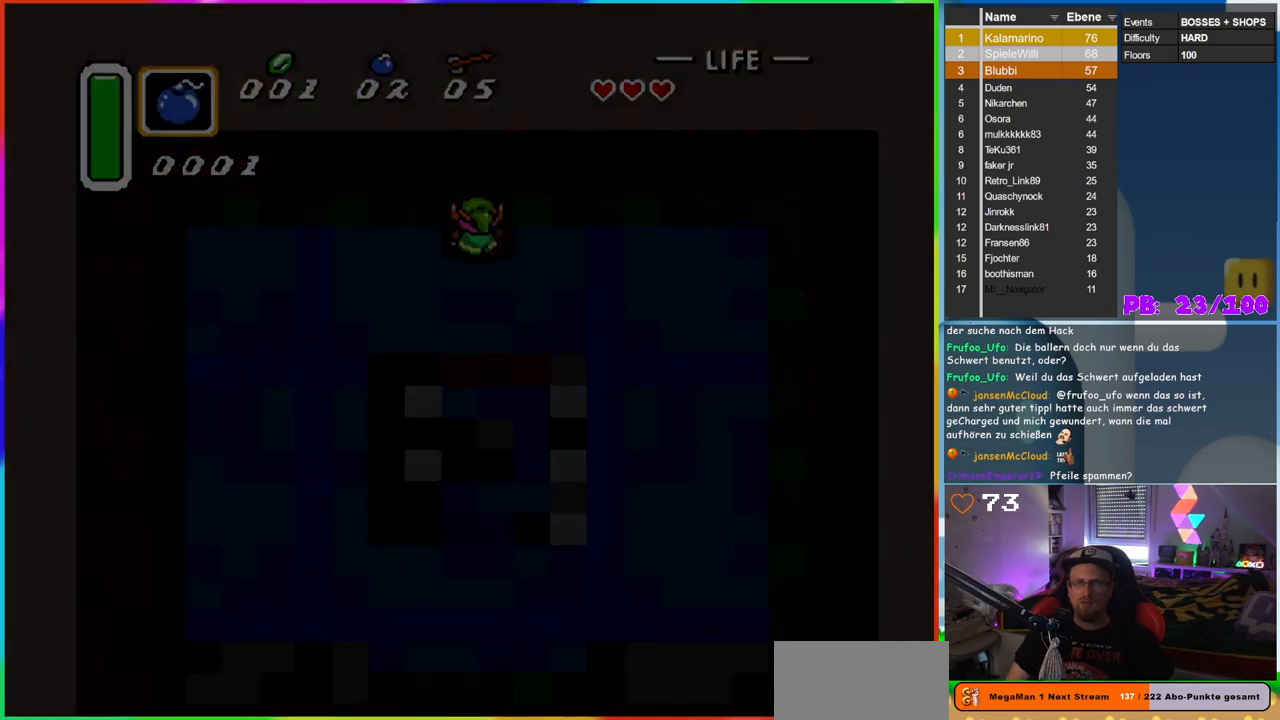
{"buttons": [], "events": []}
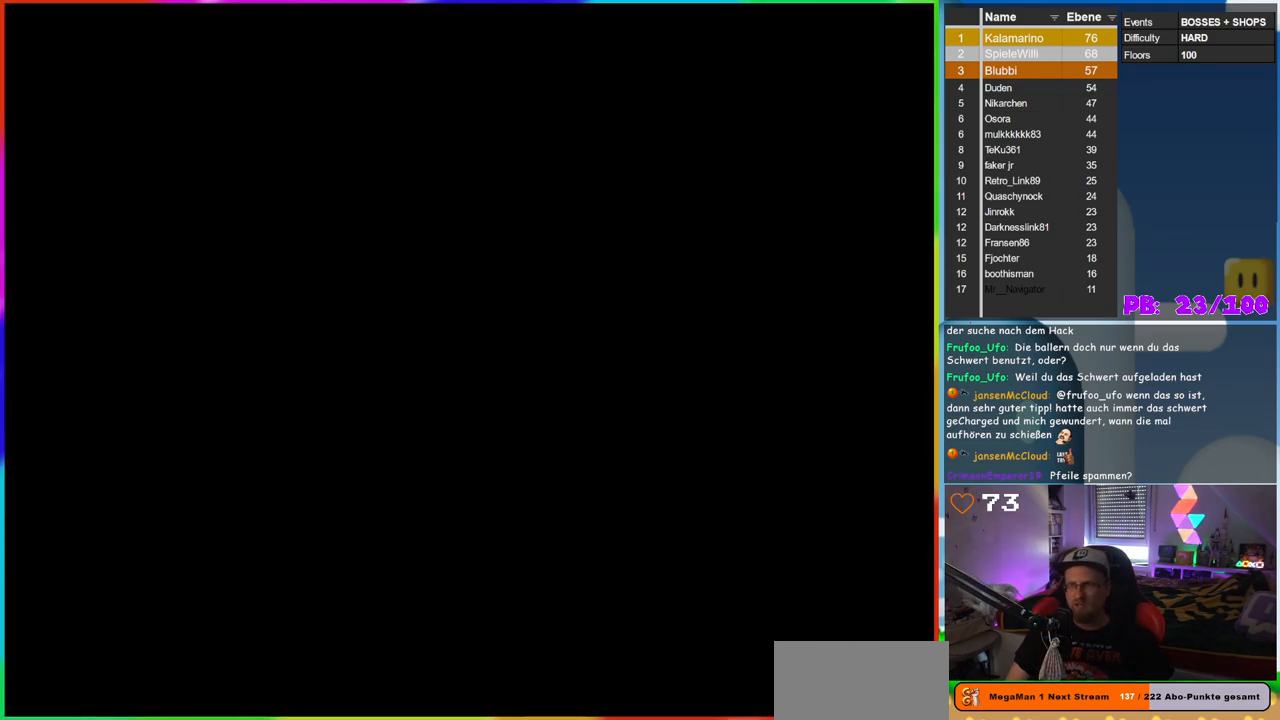
{"buttons": [], "events": []}
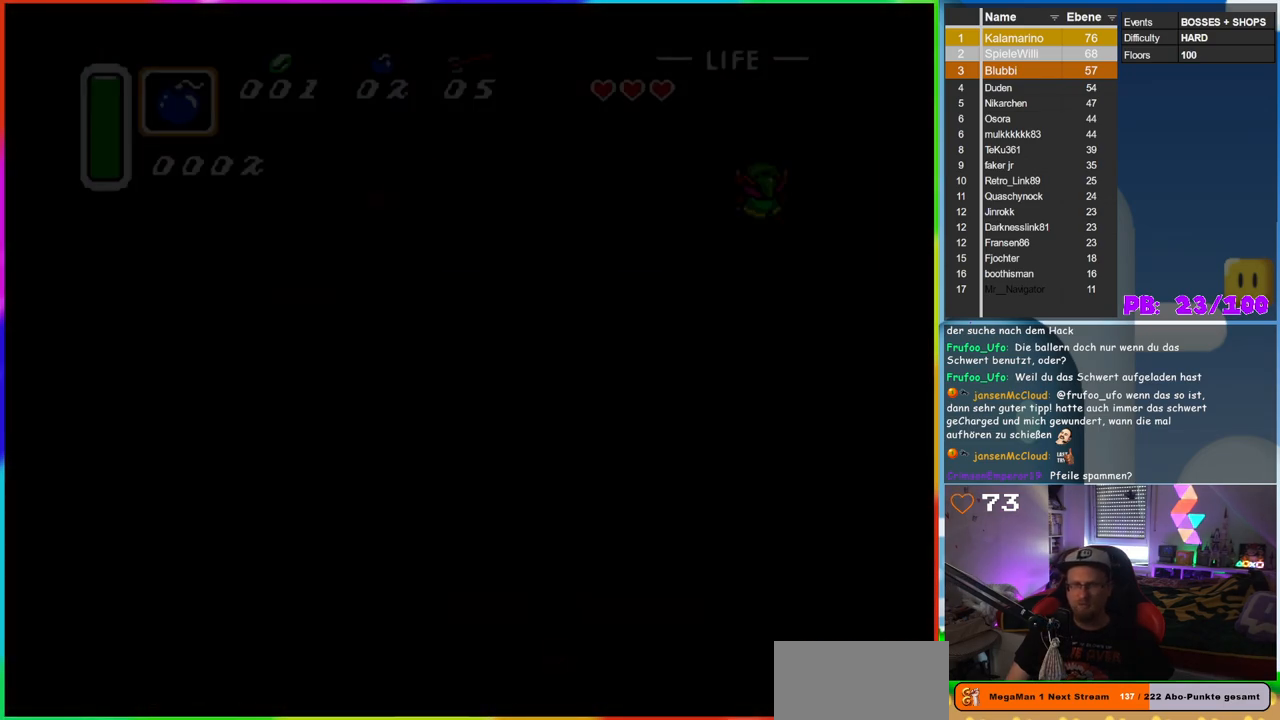
{"buttons": [], "events": []}
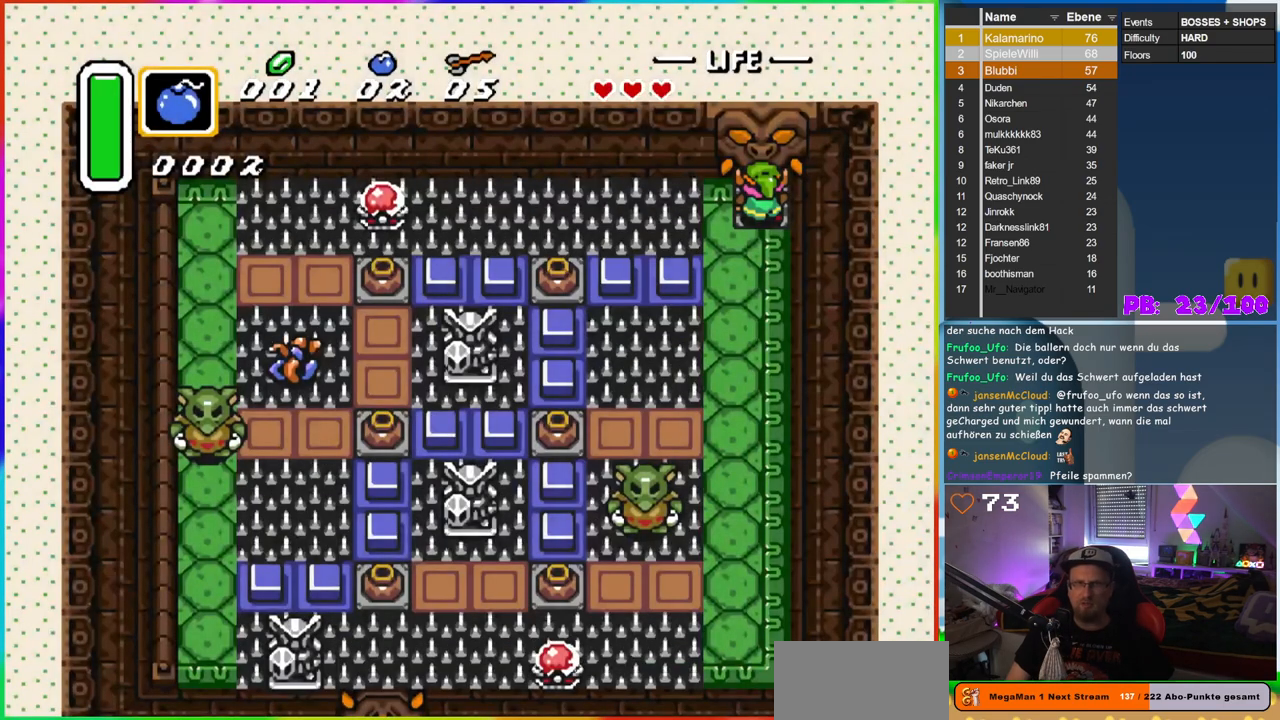
{"buttons": ["DPAD_DOWN"], "events": [[467, "DPAD_DOWN", "down"]]}
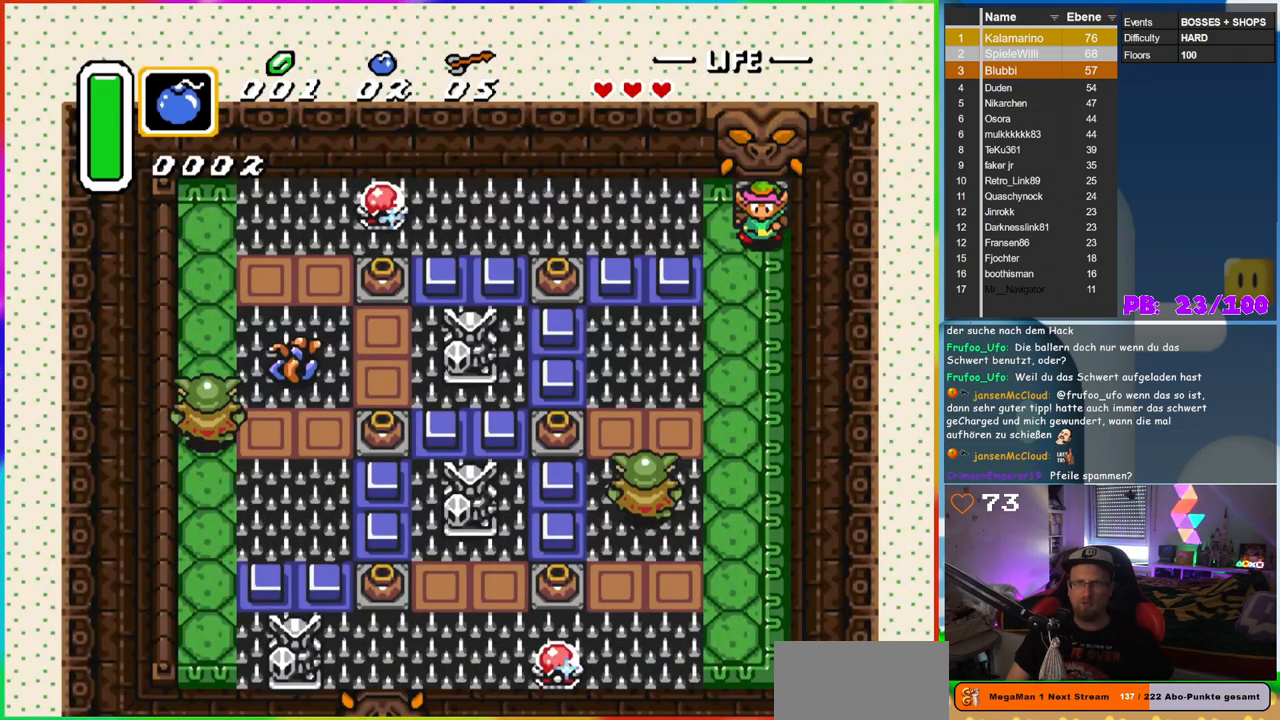
{"buttons": ["B", "DPAD_DOWN"], "events": [[133, "B", "down"]]}
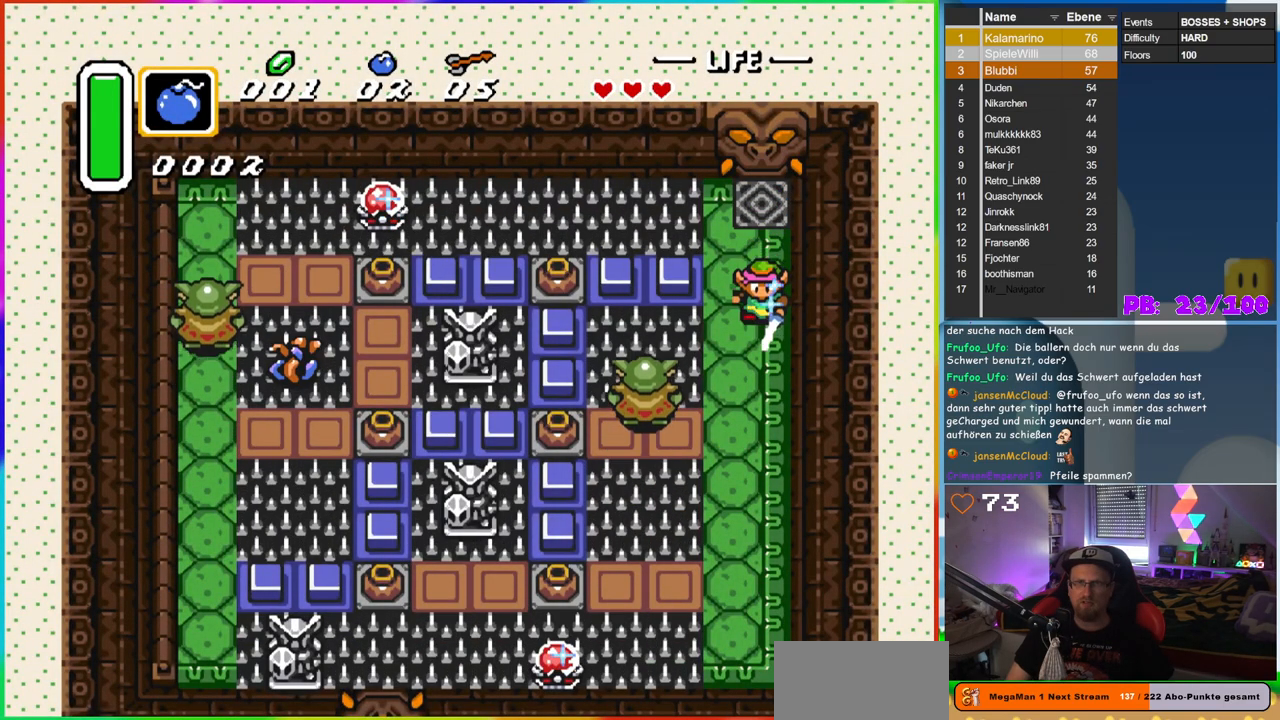
{"buttons": ["B", "DPAD_LEFT"], "events": [[250, "DPAD_DOWN", "up"], [500, "DPAD_LEFT", "down"]]}
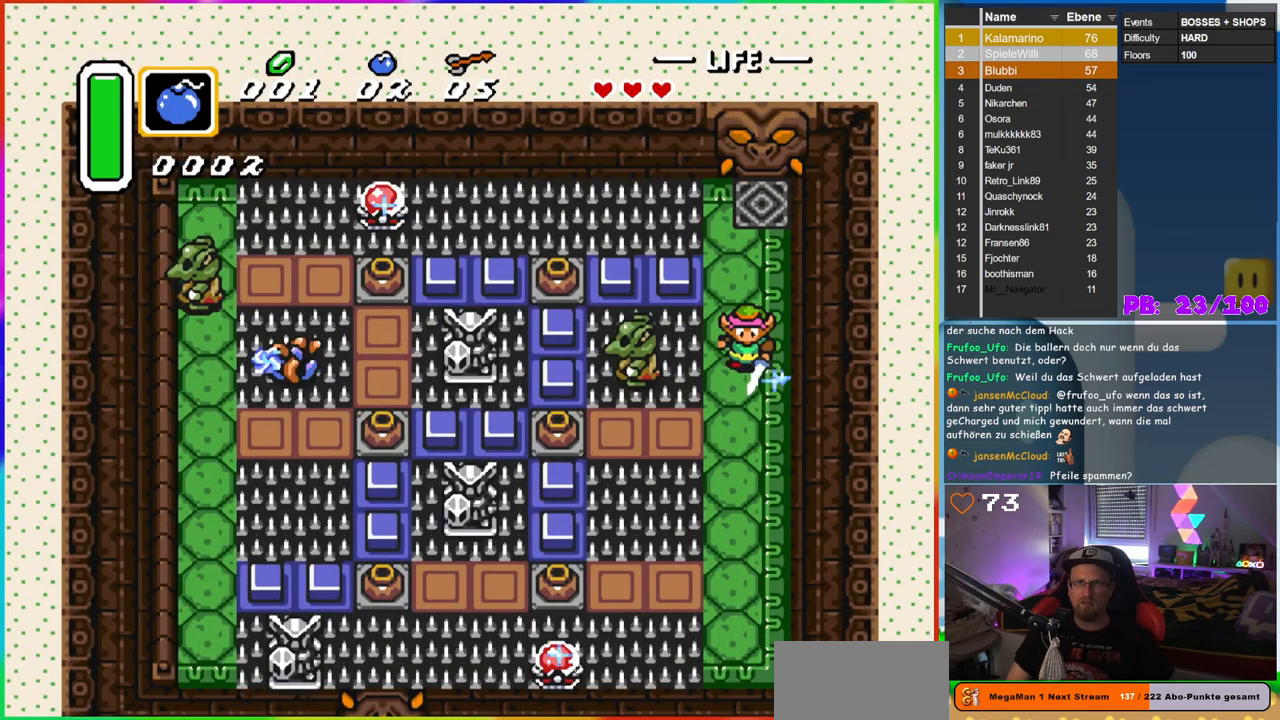
{"buttons": ["B"], "events": [[100, "DPAD_LEFT", "up"], [400, "DPAD_LEFT", "down"], [450, "DPAD_LEFT", "up"]]}
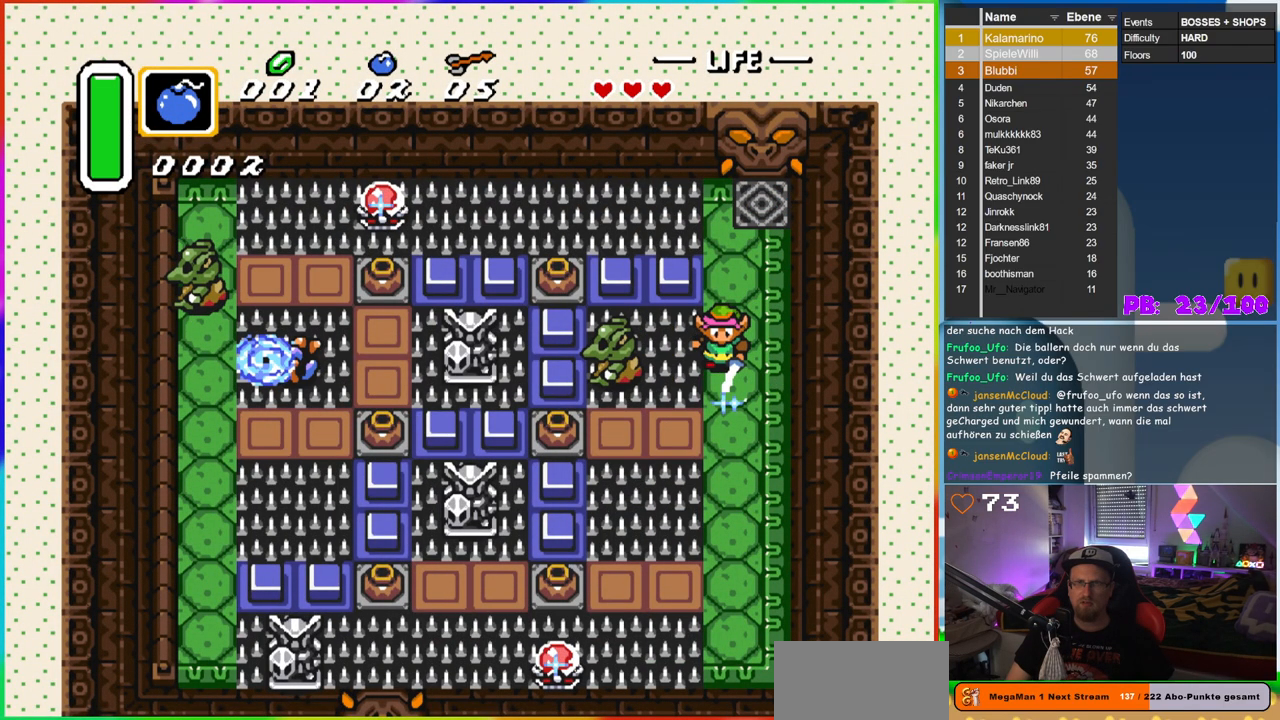
{"buttons": [], "events": [[117, "B", "up"]]}
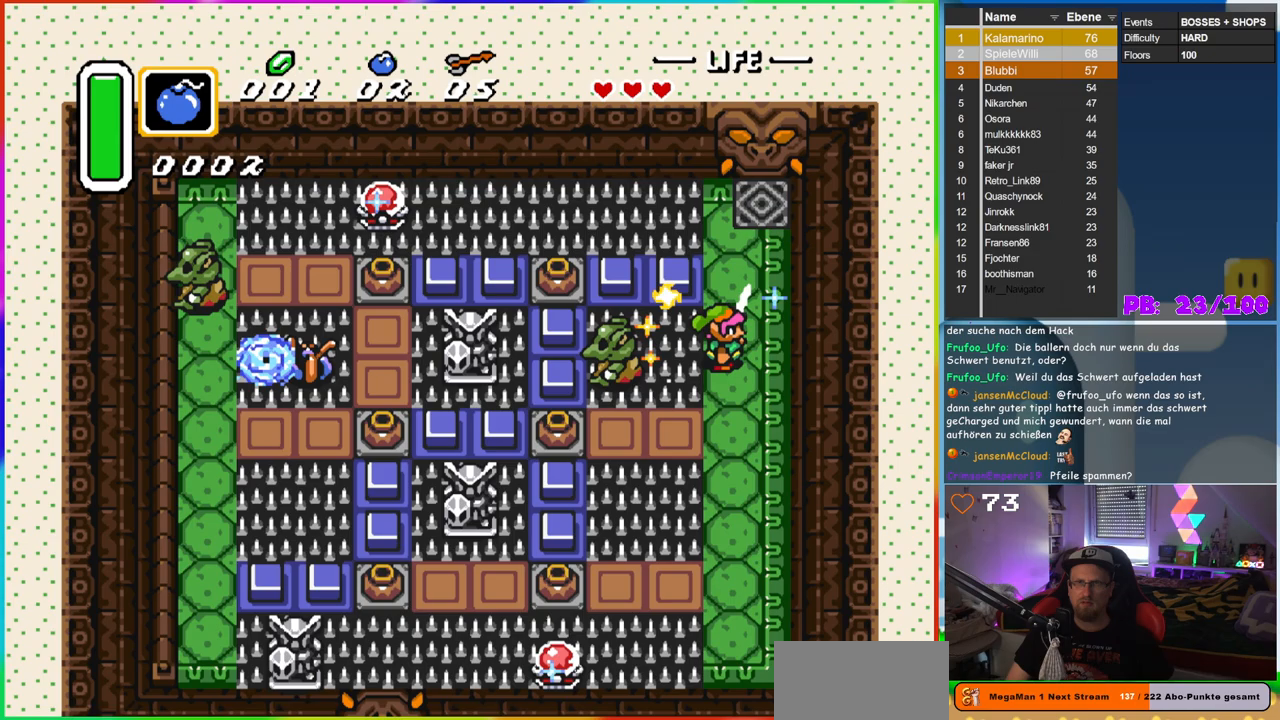
{"buttons": [], "events": [[233, "DPAD_DOWN", "down"], [500, "DPAD_DOWN", "up"]]}
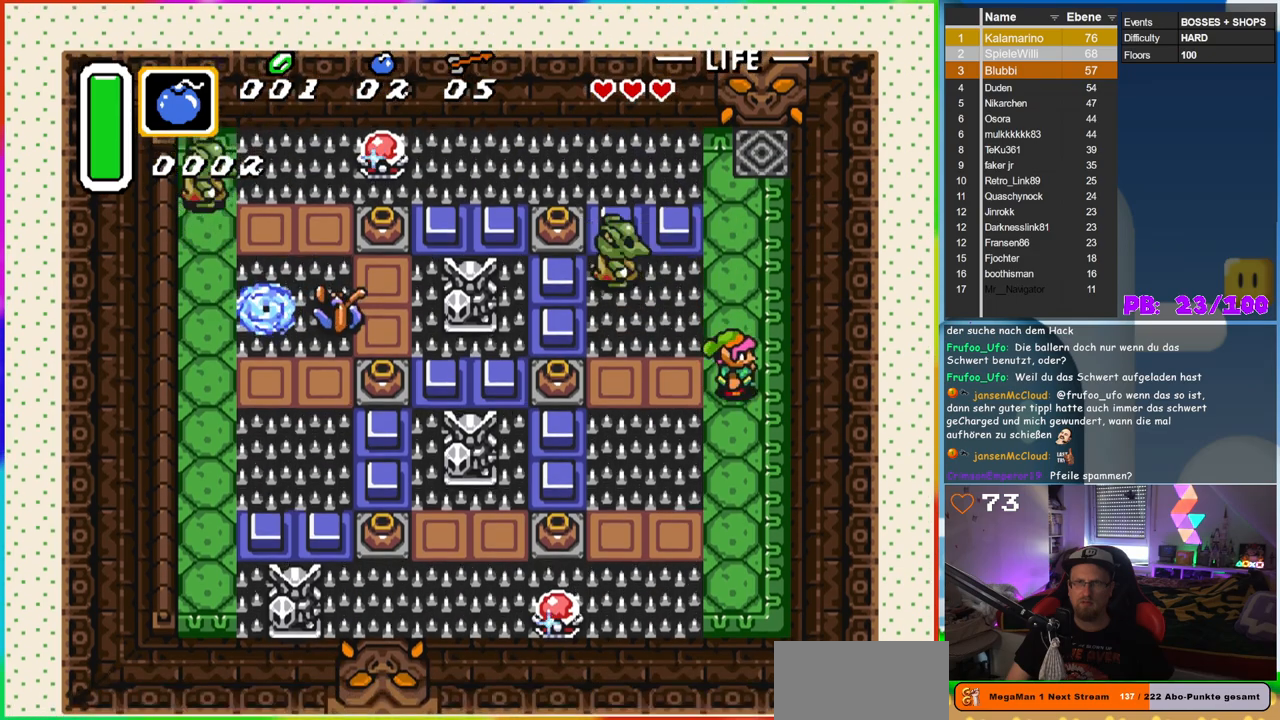
{"buttons": ["A", "DPAD_LEFT"], "events": [[17, "DPAD_RIGHT", "down"], [233, "A", "down"], [283, "DPAD_RIGHT", "up"], [333, "A", "up"], [383, "A", "down"], [500, "DPAD_LEFT", "down"]]}
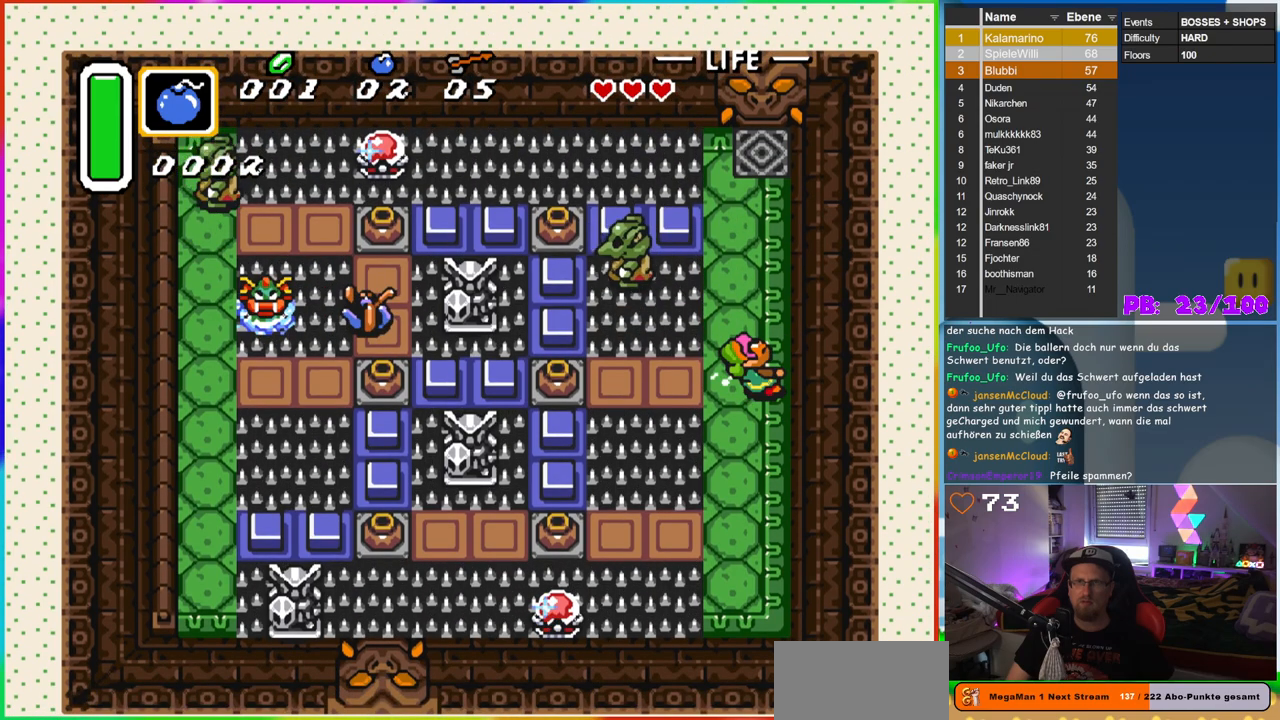
{"buttons": ["A"], "events": [[467, "DPAD_LEFT", "up"]]}
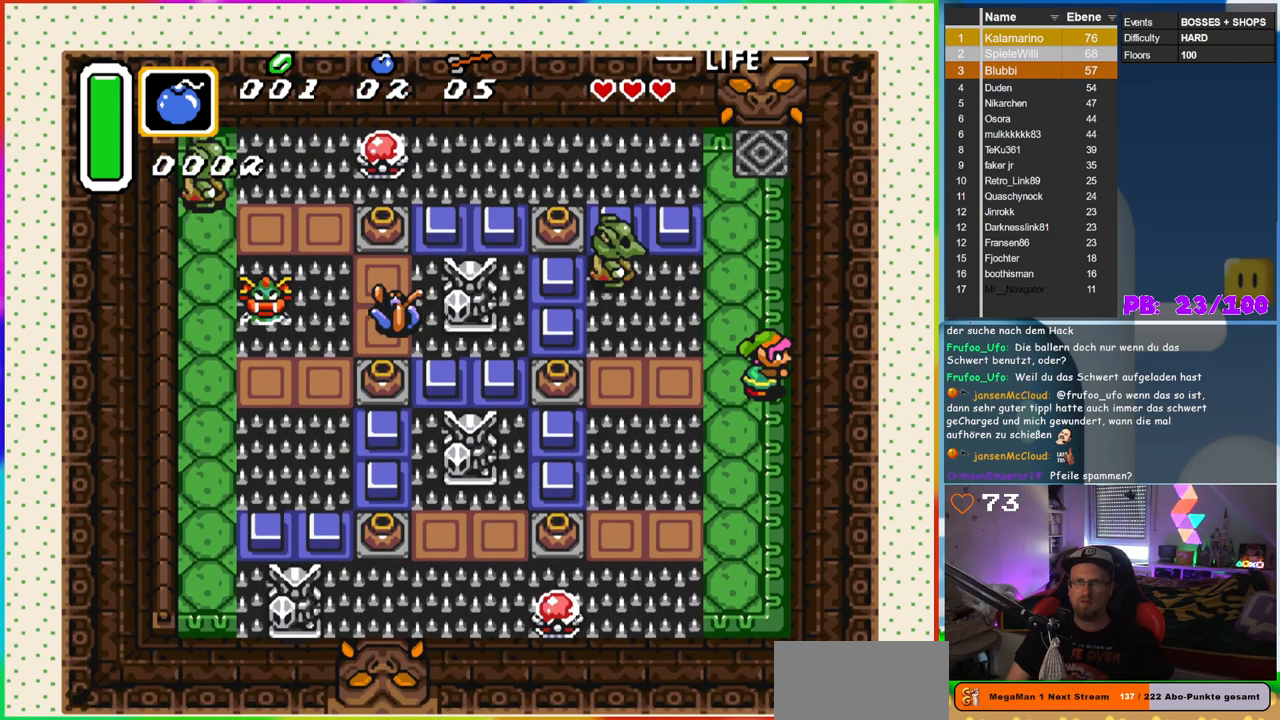
{"buttons": ["A", "DPAD_RIGHT"], "events": [[17, "DPAD_RIGHT", "down"]]}
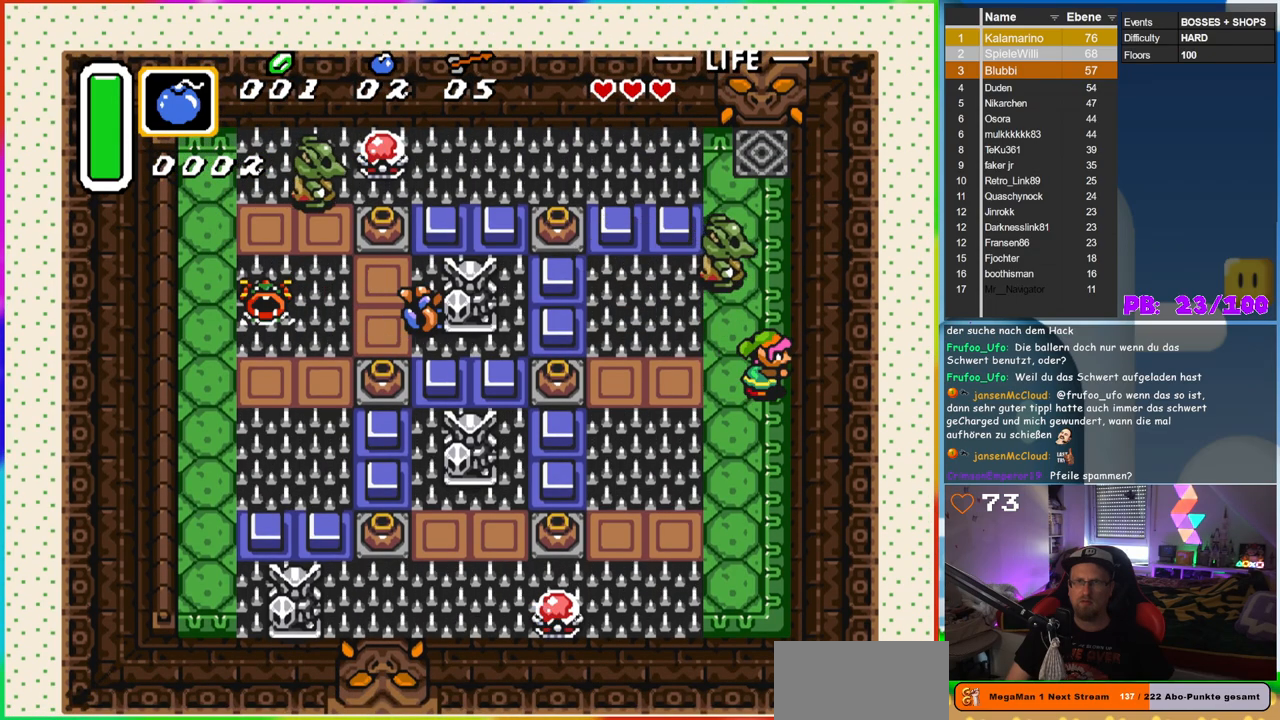
{"buttons": ["A", "DPAD_DOWN"], "events": [[300, "DPAD_DOWN", "down"], [350, "DPAD_RIGHT", "up"]]}
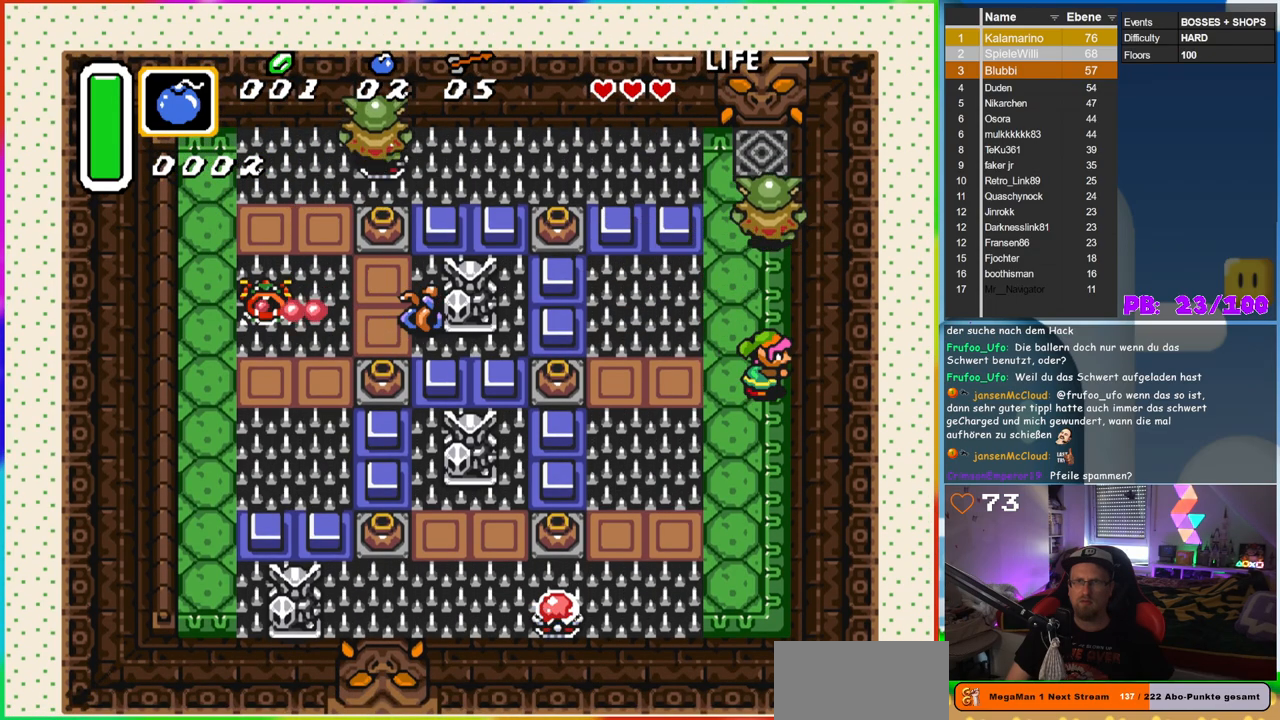
{"buttons": ["DPAD_UP"], "events": [[267, "DPAD_DOWN", "up"], [367, "A", "up"], [400, "DPAD_UP", "down"]]}
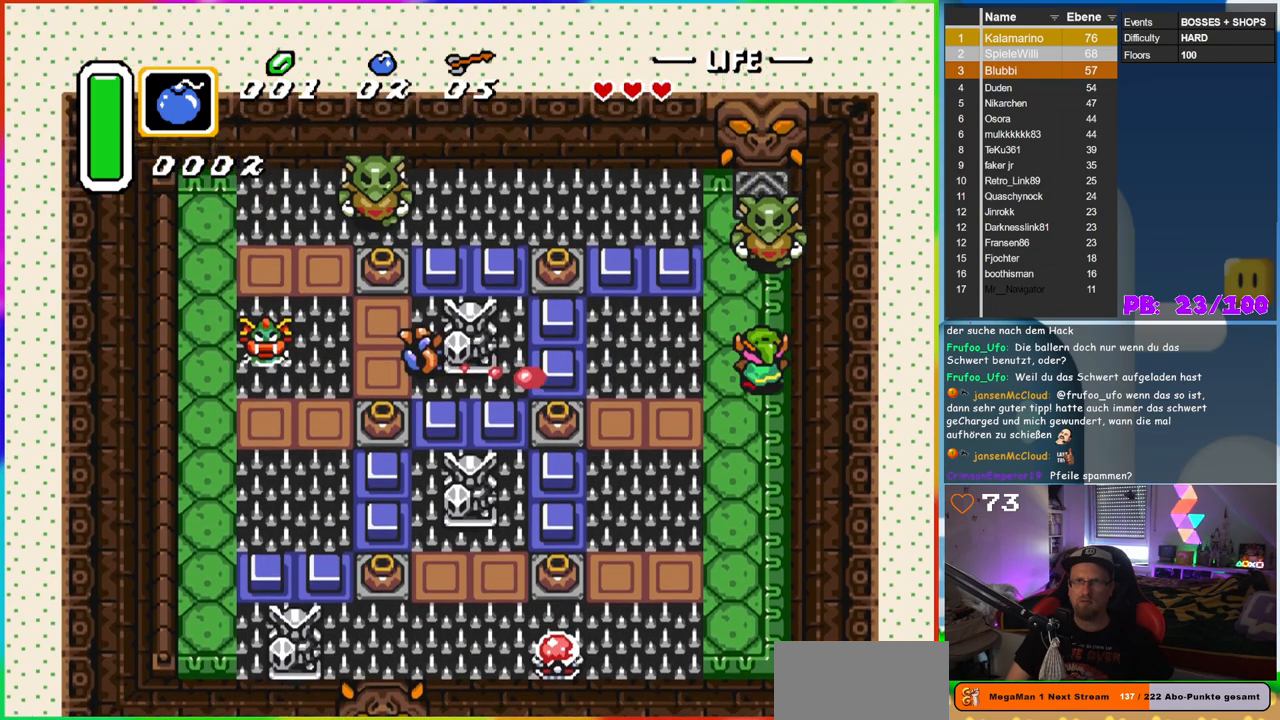
{"buttons": [], "events": [[233, "B", "down"], [283, "DPAD_UP", "up"], [450, "B", "up"]]}
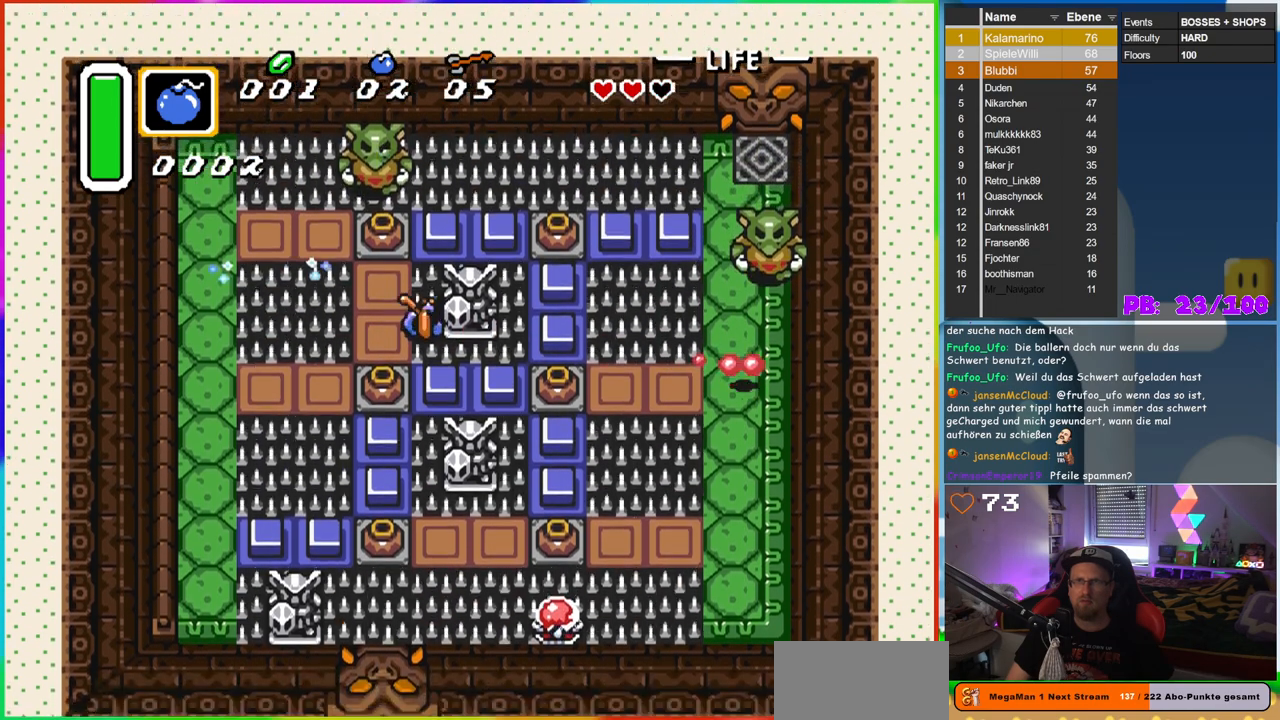
{"buttons": [], "events": [[133, "DPAD_RIGHT", "down"], [167, "DPAD_UP", "down"], [183, "DPAD_RIGHT", "up"], [267, "B", "down"], [300, "DPAD_UP", "up"], [500, "B", "up"]]}
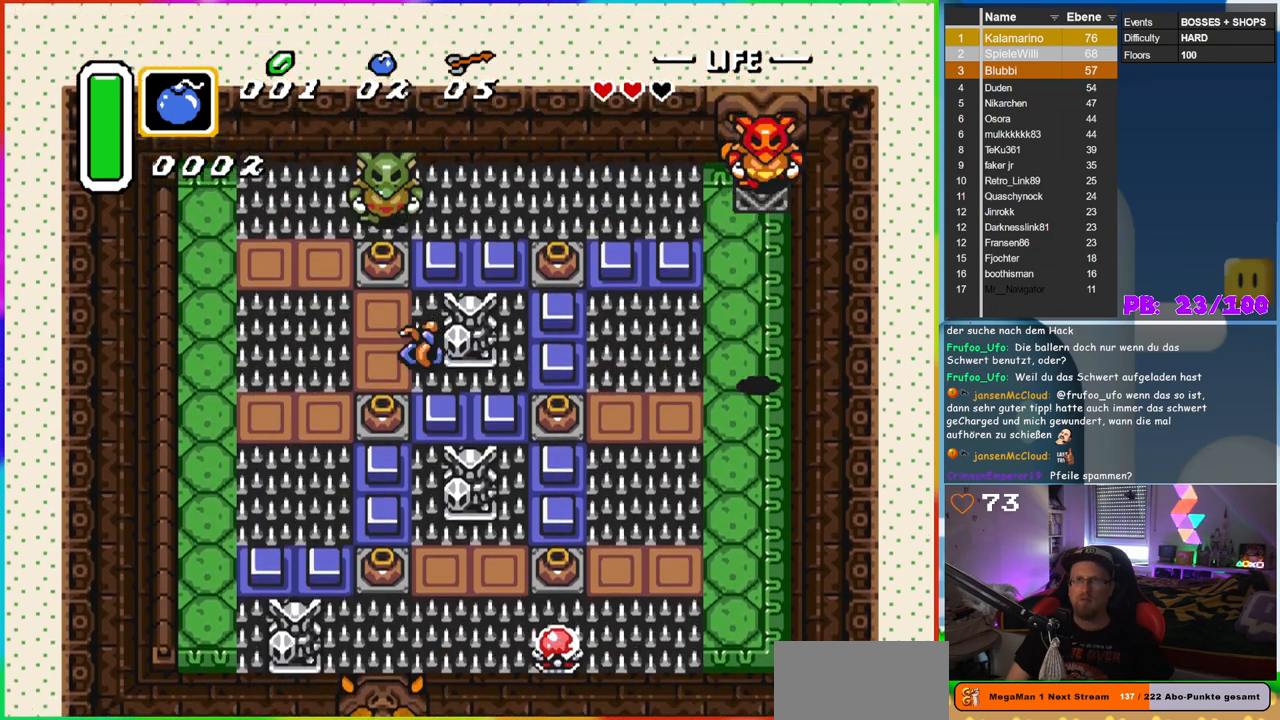
{"buttons": ["B", "DPAD_UP"], "events": [[100, "DPAD_UP", "down"], [500, "B", "down"]]}